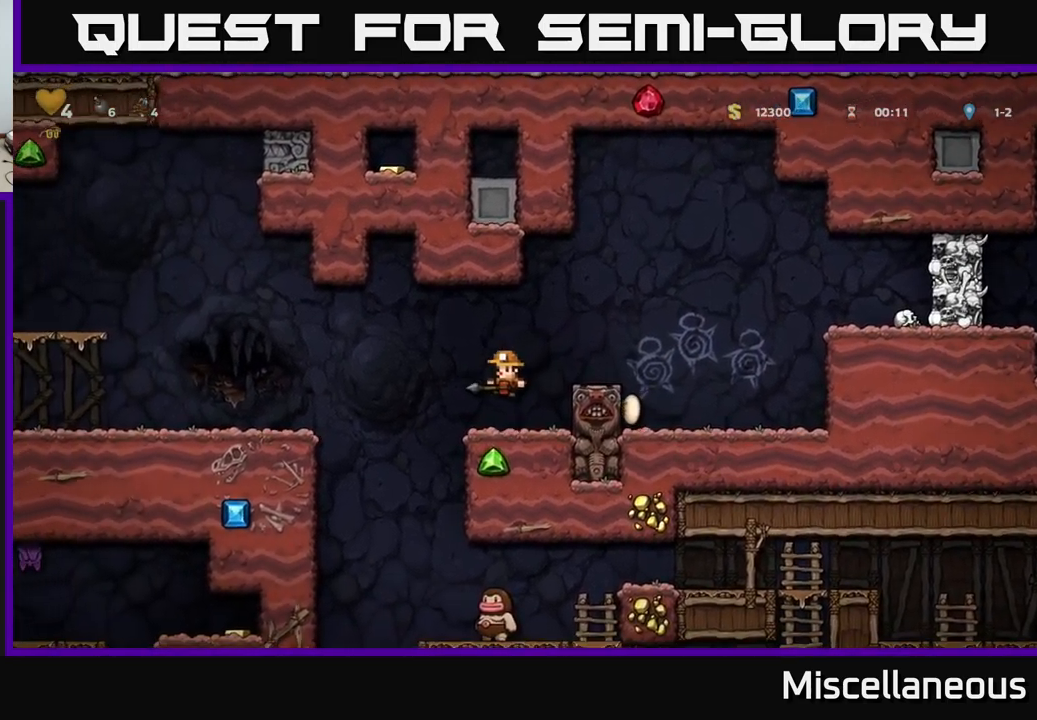
Gameplay with a controller (Xbox layout); each line is a JSON object with the inputs held at the frame after it. "events" lists button and stick changes between this image and that frame as [ms after this image, input, new state], when the widget could be followed in between. Not read: left_stick right_stick.
{"buttons": ["DPAD_RIGHT"], "events": [[167, "DPAD_LEFT", "down"], [317, "DPAD_LEFT", "up"], [350, "DPAD_RIGHT", "down"]]}
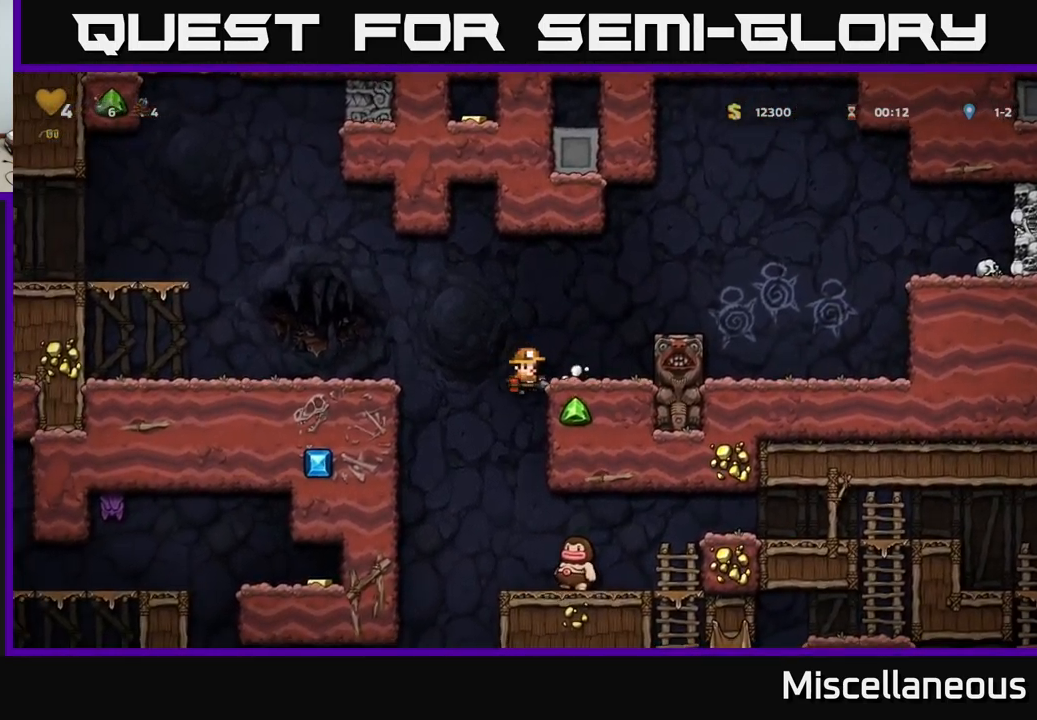
{"buttons": [], "events": [[100, "DPAD_DOWN", "down"], [117, "DPAD_RIGHT", "up"], [267, "A", "down"], [367, "A", "up"], [400, "DPAD_DOWN", "up"]]}
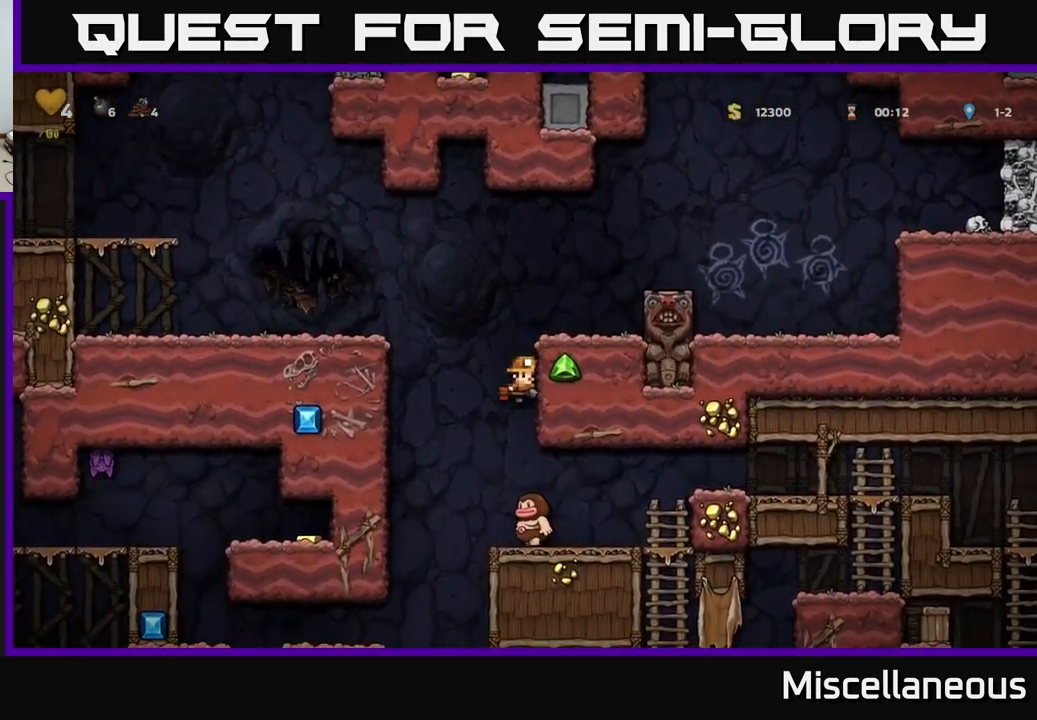
{"buttons": [], "events": [[117, "DPAD_RIGHT", "down"], [234, "DPAD_RIGHT", "up"]]}
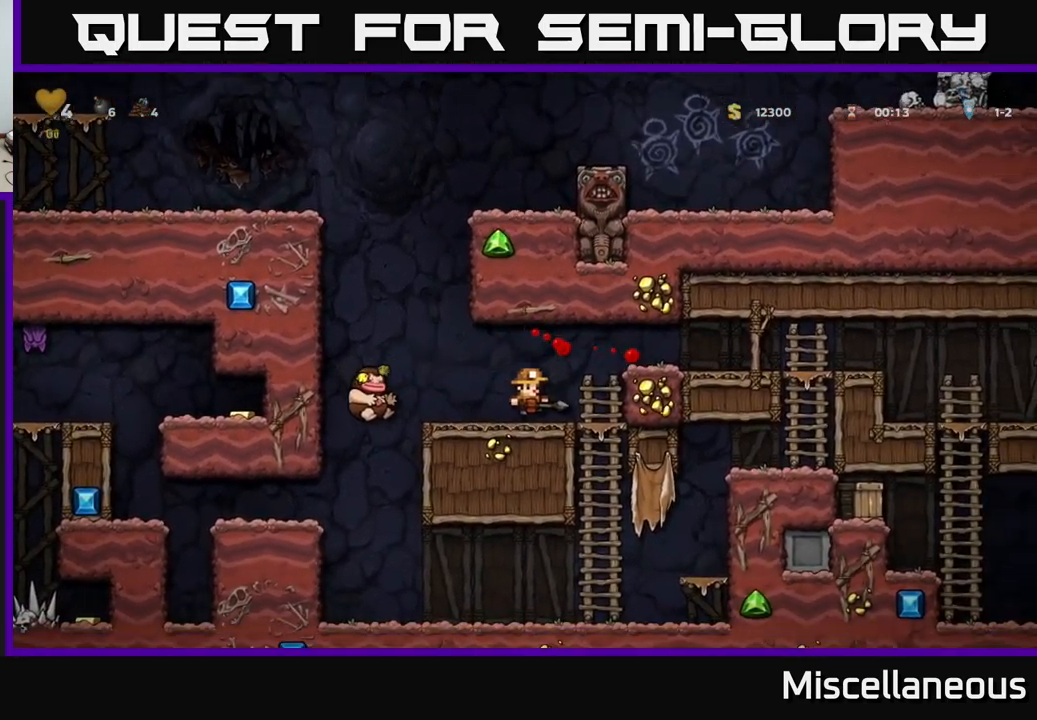
{"buttons": ["DPAD_RIGHT"], "events": [[350, "DPAD_LEFT", "down"], [434, "DPAD_LEFT", "up"], [467, "DPAD_RIGHT", "down"]]}
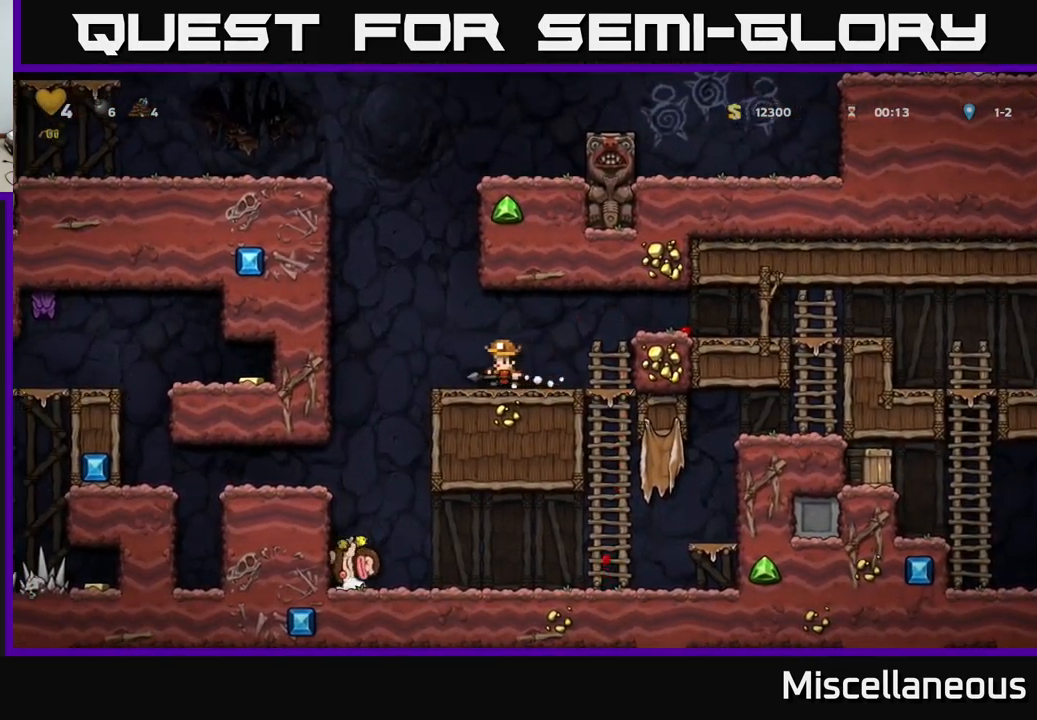
{"buttons": ["DPAD_RIGHT"], "events": [[117, "A", "down"], [284, "A", "up"]]}
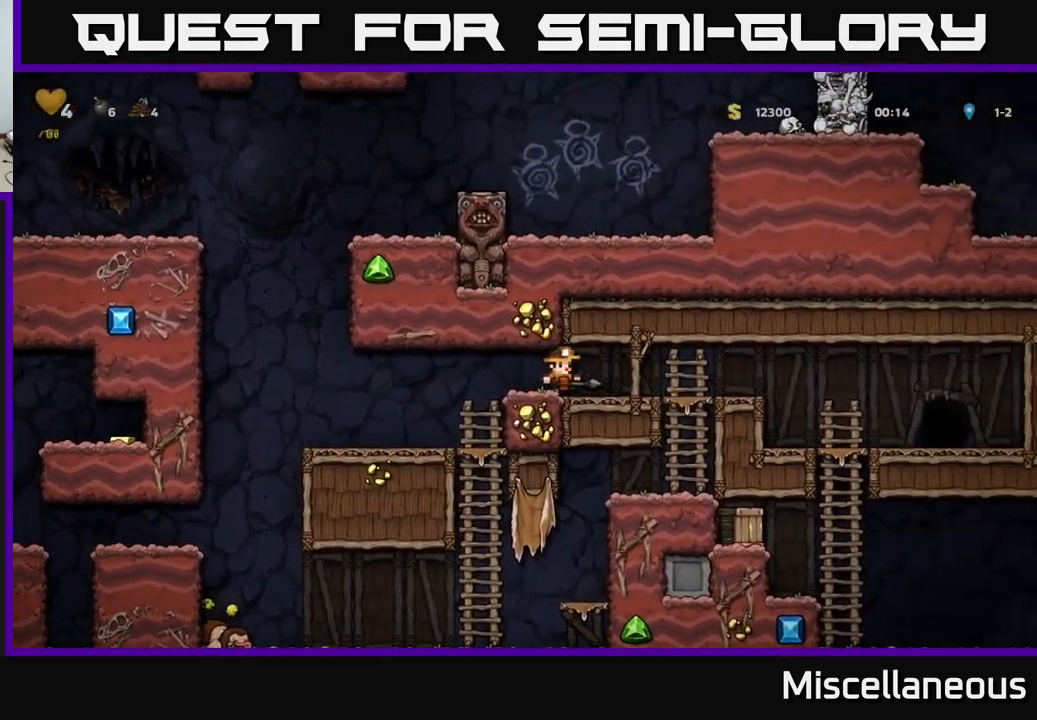
{"buttons": ["DPAD_RIGHT"], "events": []}
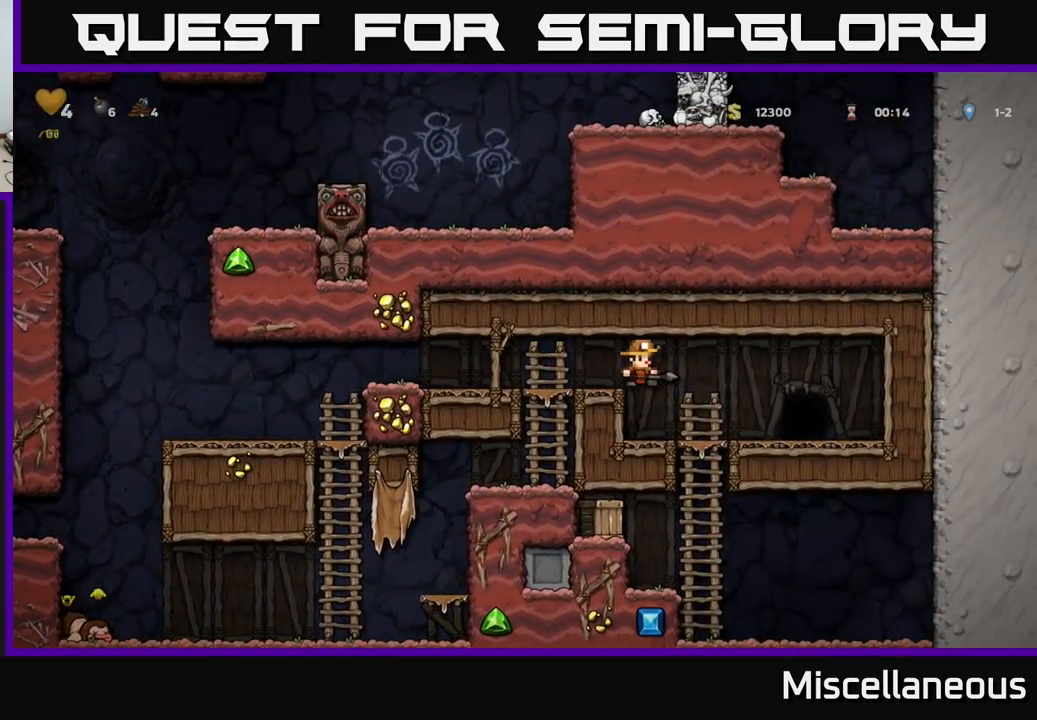
{"buttons": [], "events": [[50, "DPAD_RIGHT", "up"], [84, "DPAD_DOWN", "down"], [284, "A", "down"], [450, "A", "up"], [484, "DPAD_DOWN", "up"]]}
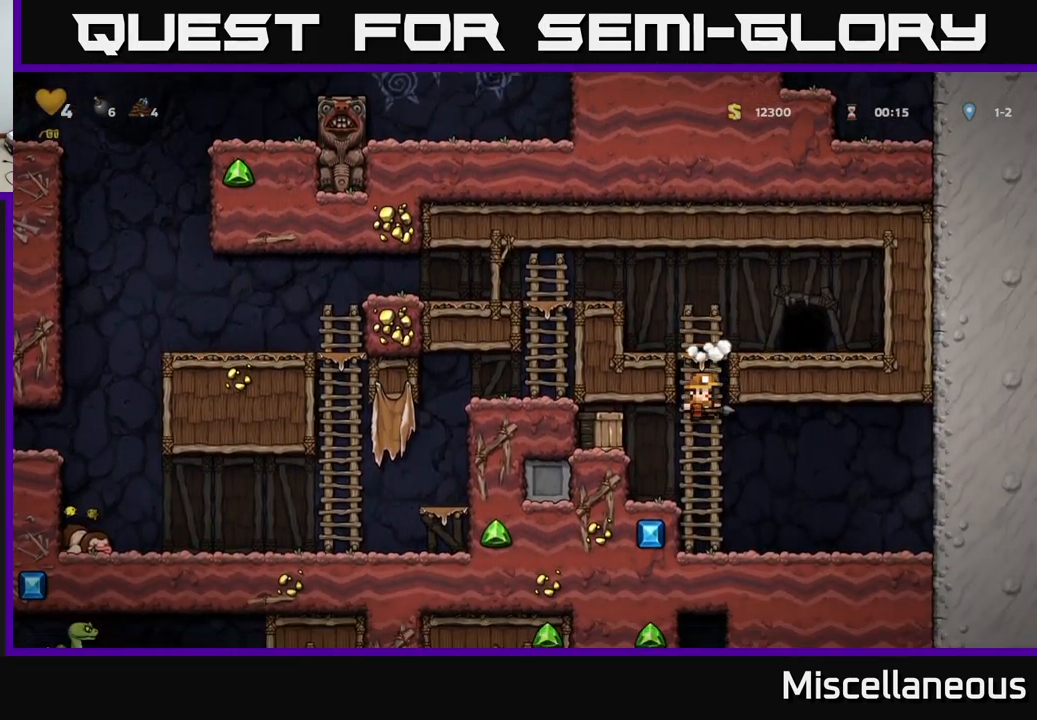
{"buttons": ["A", "DPAD_LEFT"], "events": [[100, "DPAD_RIGHT", "down"], [250, "DPAD_RIGHT", "up"], [301, "X", "down"], [384, "X", "up"], [417, "DPAD_LEFT", "down"], [467, "A", "down"]]}
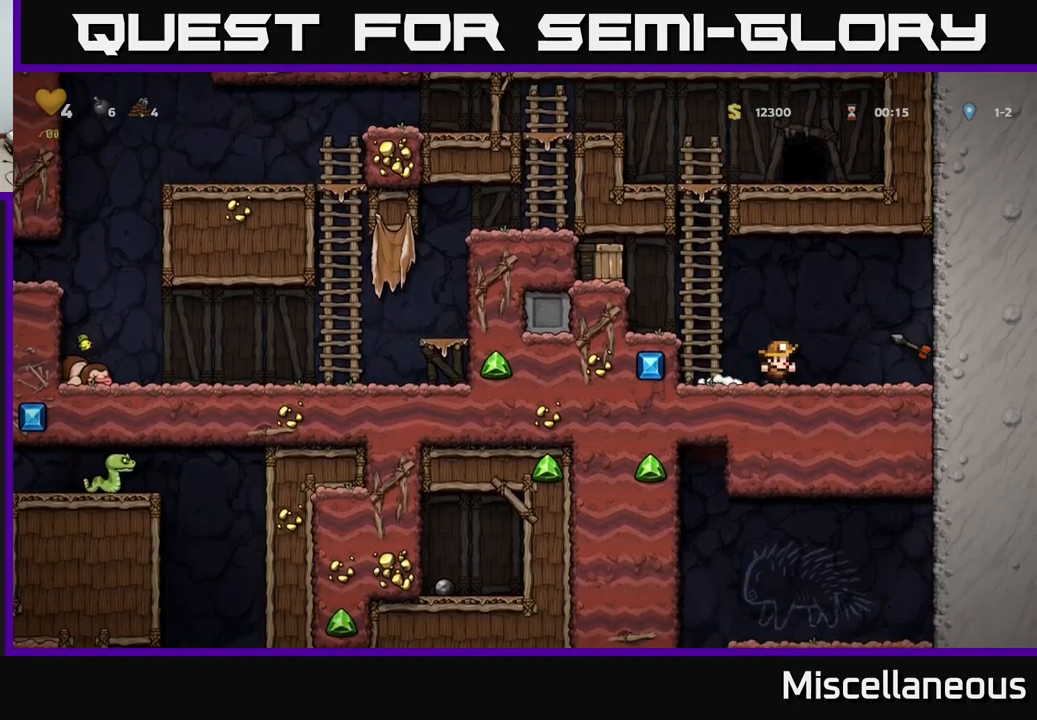
{"buttons": [], "events": [[100, "X", "down"], [267, "DPAD_LEFT", "up"], [267, "X", "up"], [300, "A", "up"]]}
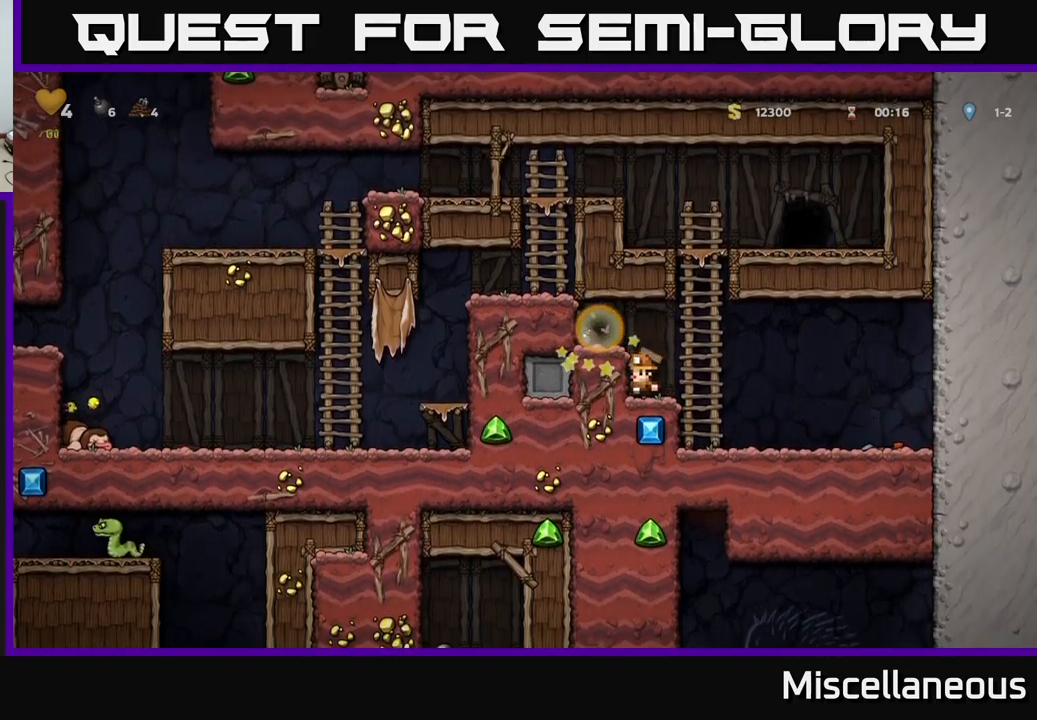
{"buttons": ["DPAD_RIGHT"], "events": [[83, "A", "down"], [100, "DPAD_LEFT", "down"], [200, "A", "up"], [233, "DPAD_LEFT", "up"], [483, "DPAD_RIGHT", "down"]]}
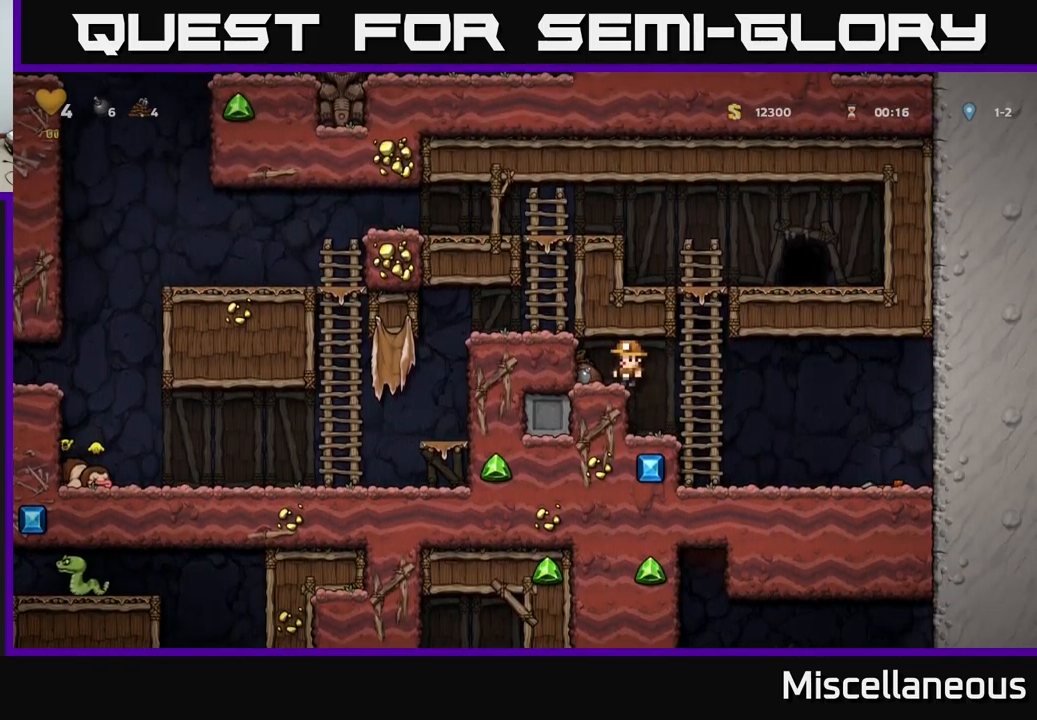
{"buttons": ["A", "DPAD_LEFT"], "events": [[167, "DPAD_RIGHT", "up"], [233, "DPAD_LEFT", "down"], [417, "A", "down"]]}
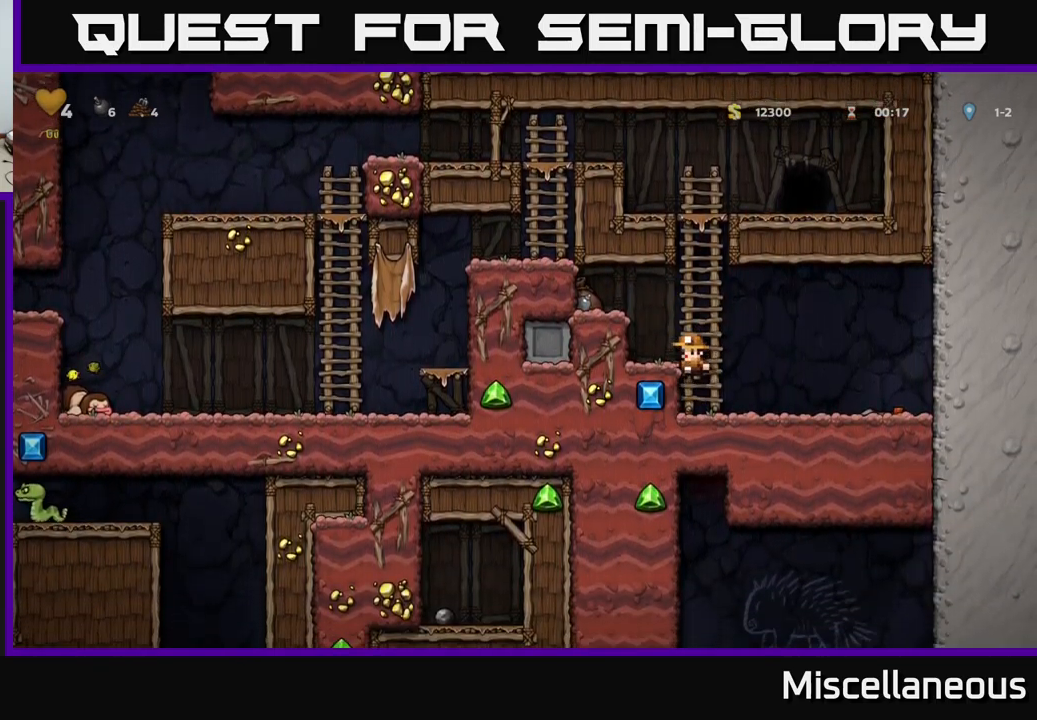
{"buttons": ["DPAD_LEFT"], "events": [[100, "A", "up"], [283, "A", "down"], [400, "A", "up"]]}
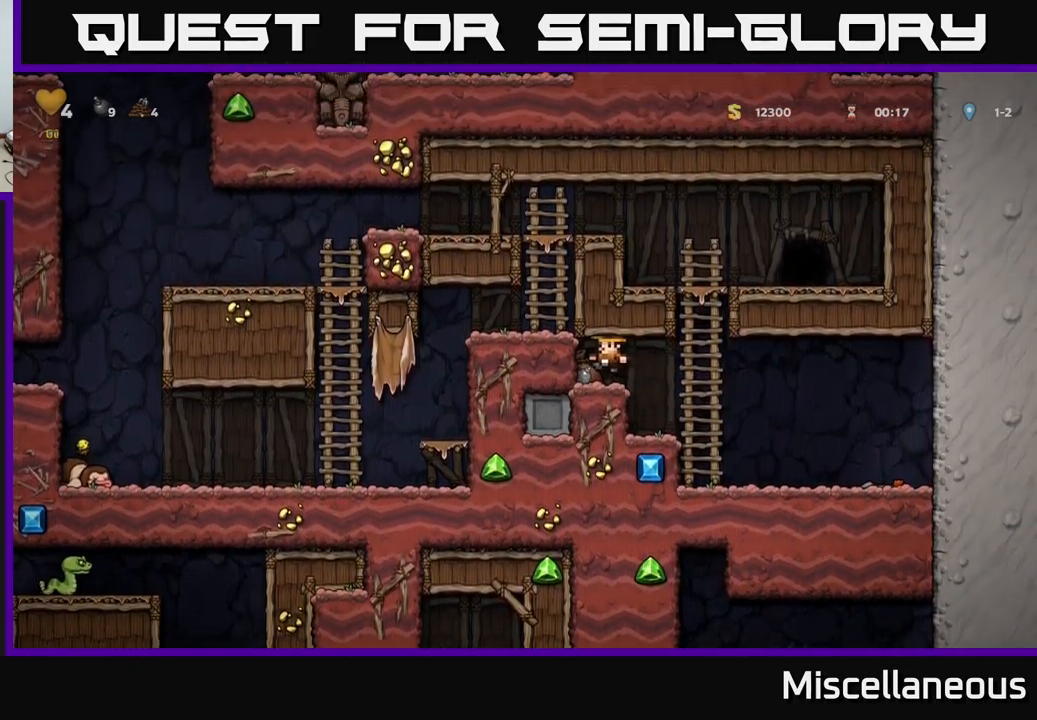
{"buttons": ["DPAD_UP"], "events": [[50, "DPAD_LEFT", "up"], [67, "DPAD_RIGHT", "down"], [267, "A", "down"], [350, "DPAD_UP", "down"], [367, "A", "up"], [417, "DPAD_RIGHT", "up"]]}
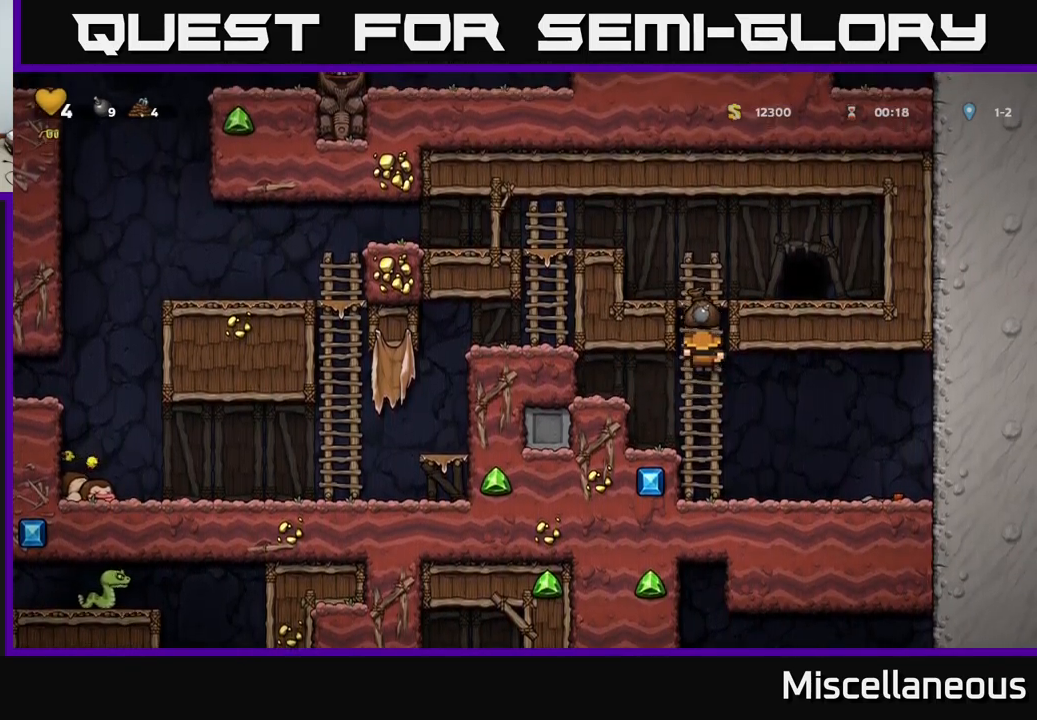
{"buttons": ["A", "DPAD_LEFT"], "events": [[250, "A", "down"], [250, "DPAD_LEFT", "down"], [283, "DPAD_UP", "up"]]}
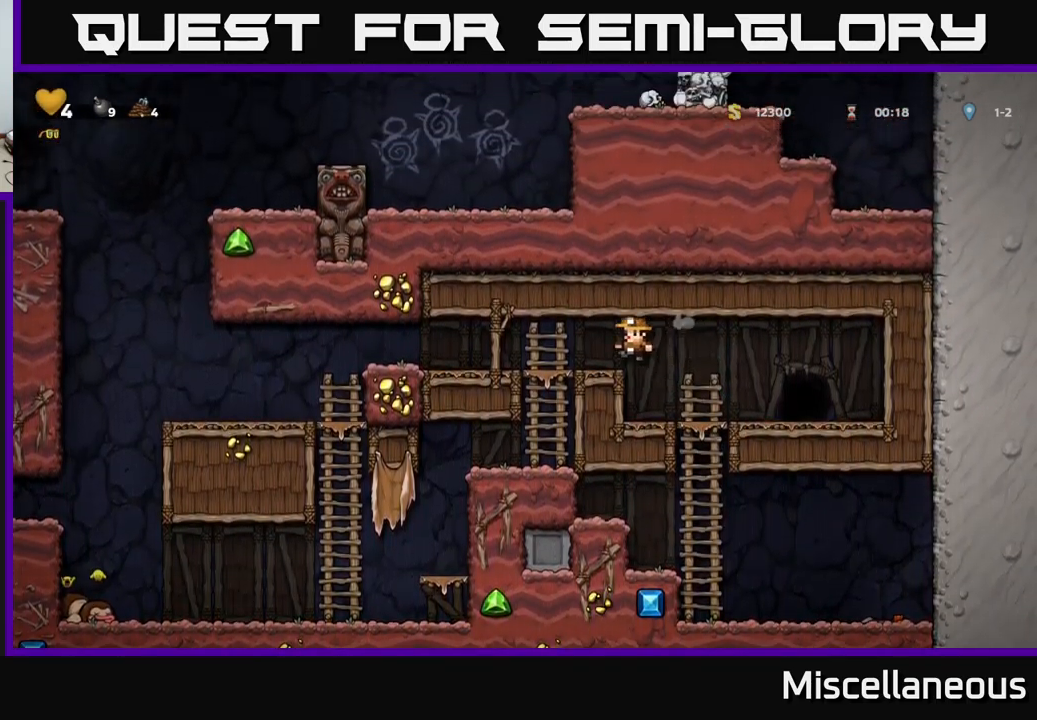
{"buttons": ["DPAD_LEFT"], "events": [[50, "A", "up"]]}
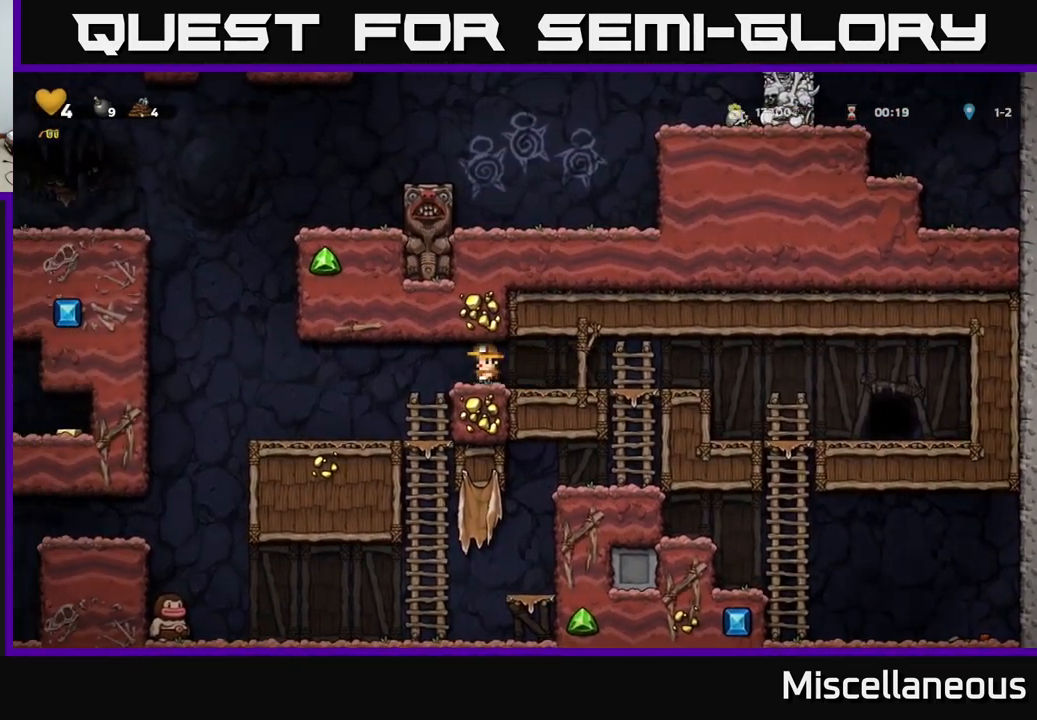
{"buttons": ["DPAD_LEFT"], "events": []}
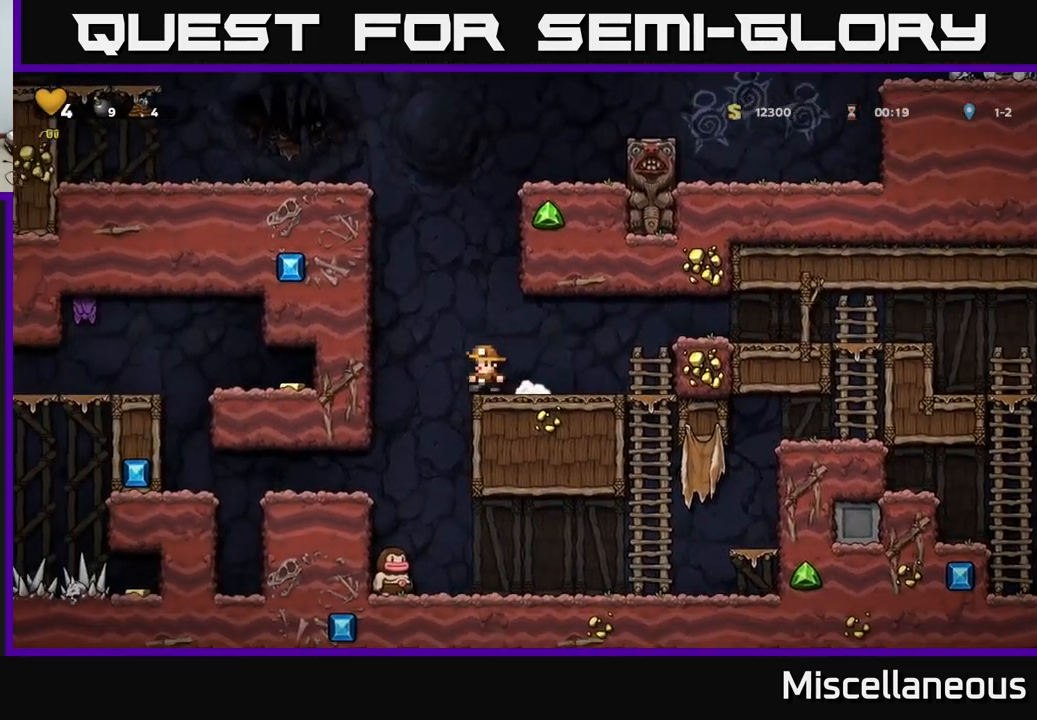
{"buttons": ["DPAD_LEFT"], "events": []}
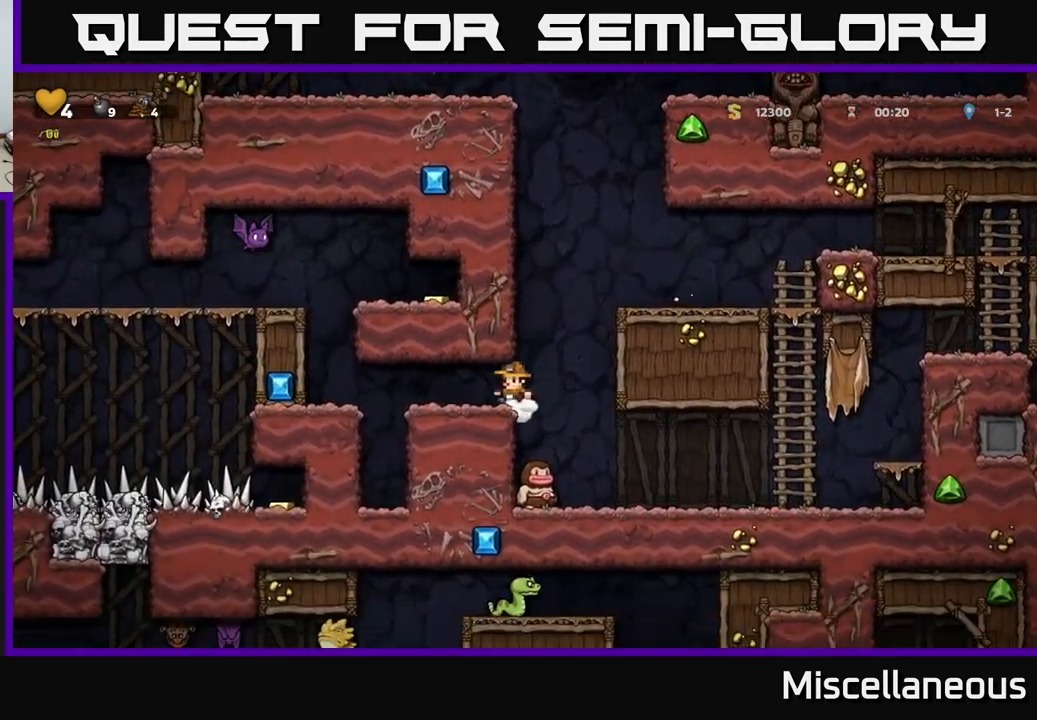
{"buttons": [], "events": [[317, "DPAD_LEFT", "up"]]}
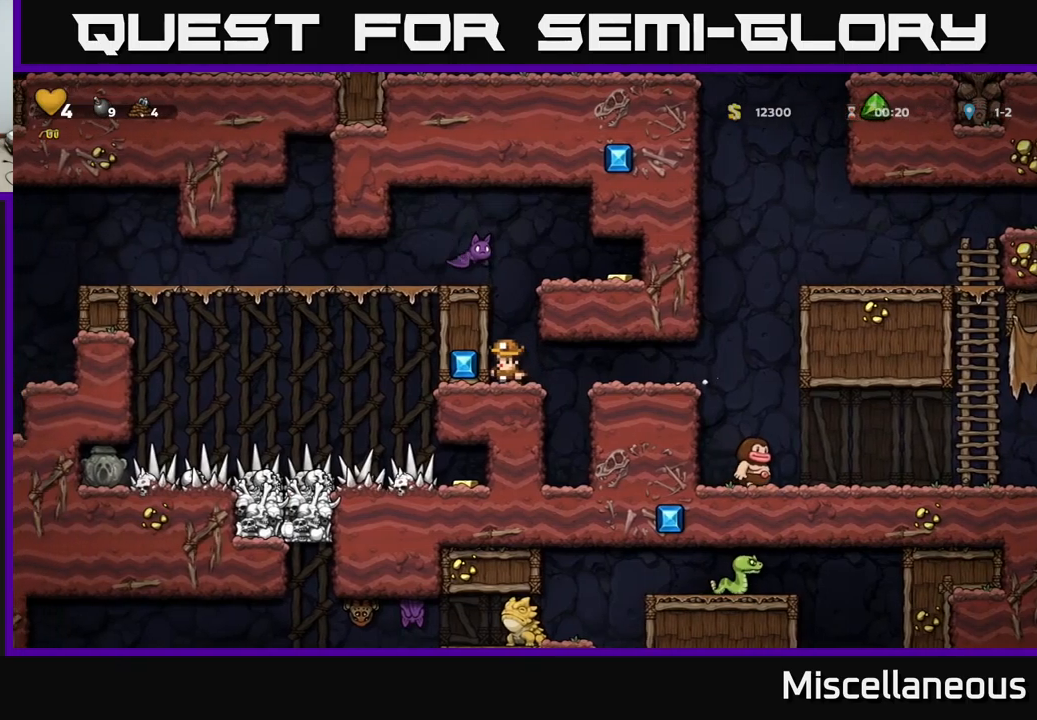
{"buttons": [], "events": [[83, "A", "down"], [83, "X", "down"], [167, "A", "up"], [167, "X", "up"]]}
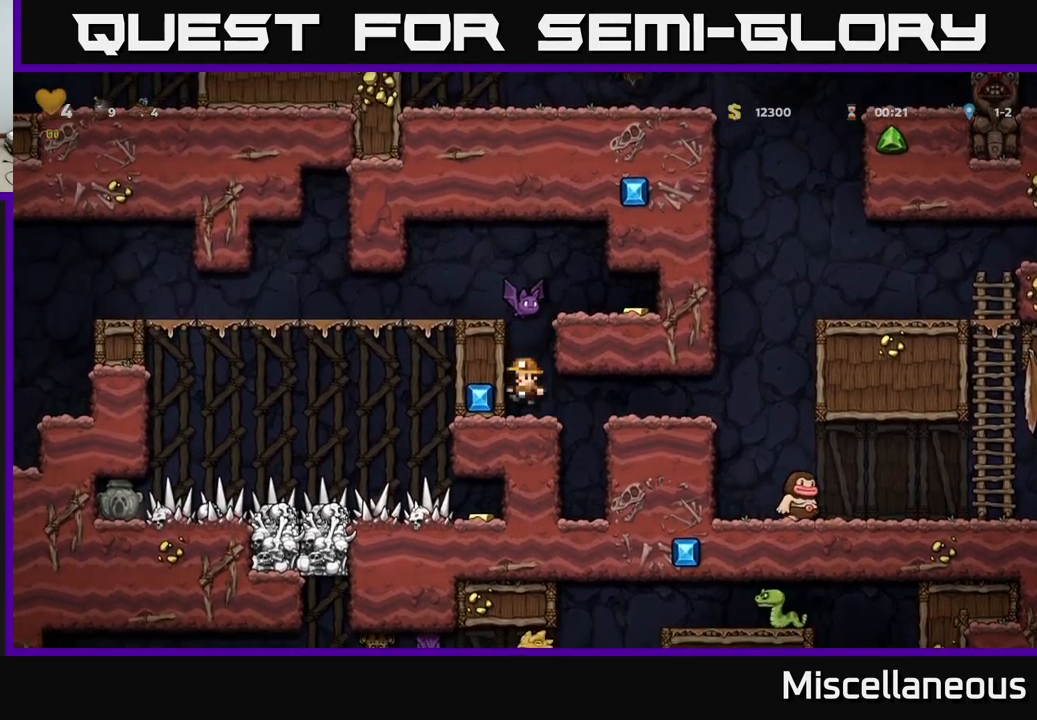
{"buttons": ["DPAD_RIGHT"], "events": [[100, "X", "down"], [167, "X", "up"], [350, "DPAD_RIGHT", "down"]]}
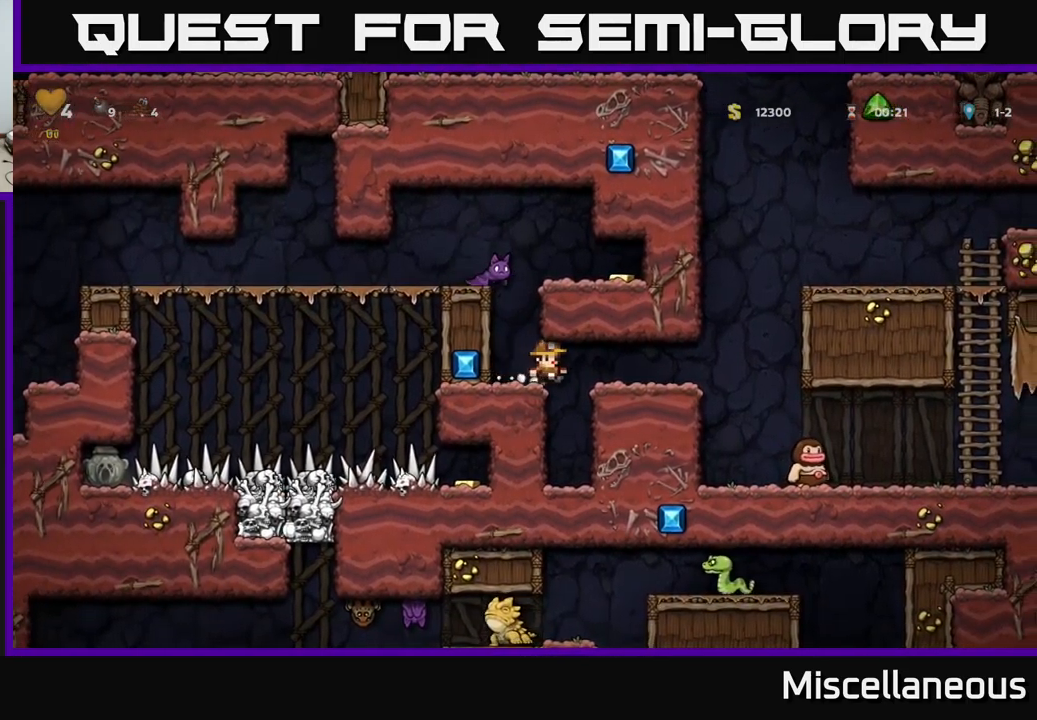
{"buttons": ["DPAD_LEFT"], "events": [[50, "DPAD_RIGHT", "up"], [483, "DPAD_LEFT", "down"]]}
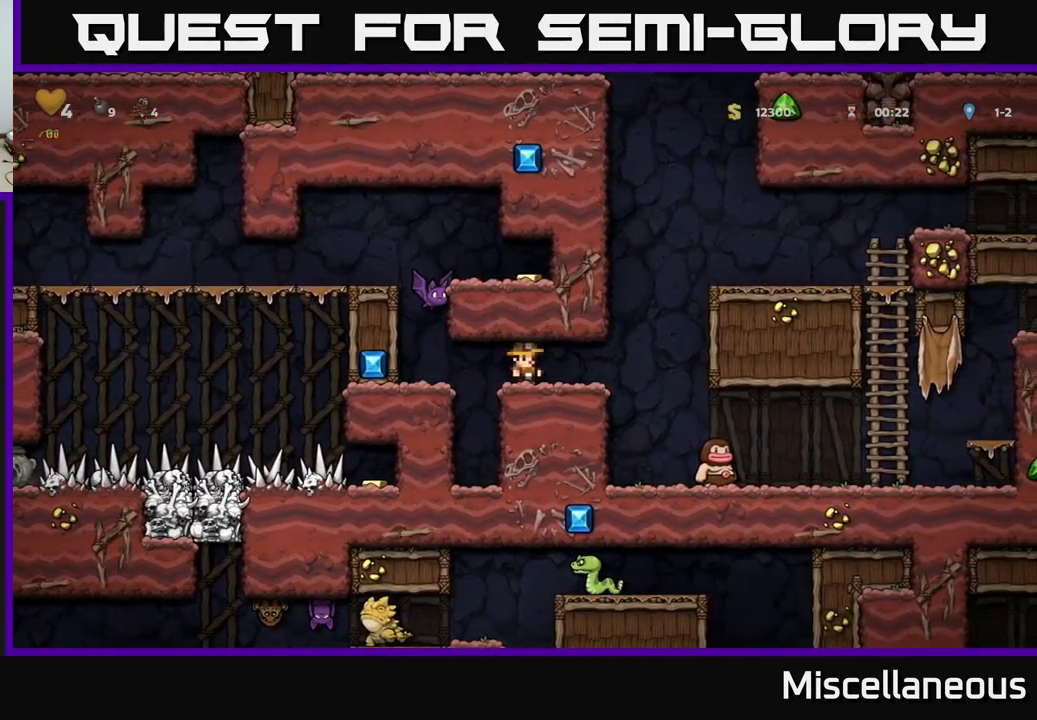
{"buttons": [], "events": [[17, "DPAD_LEFT", "up"]]}
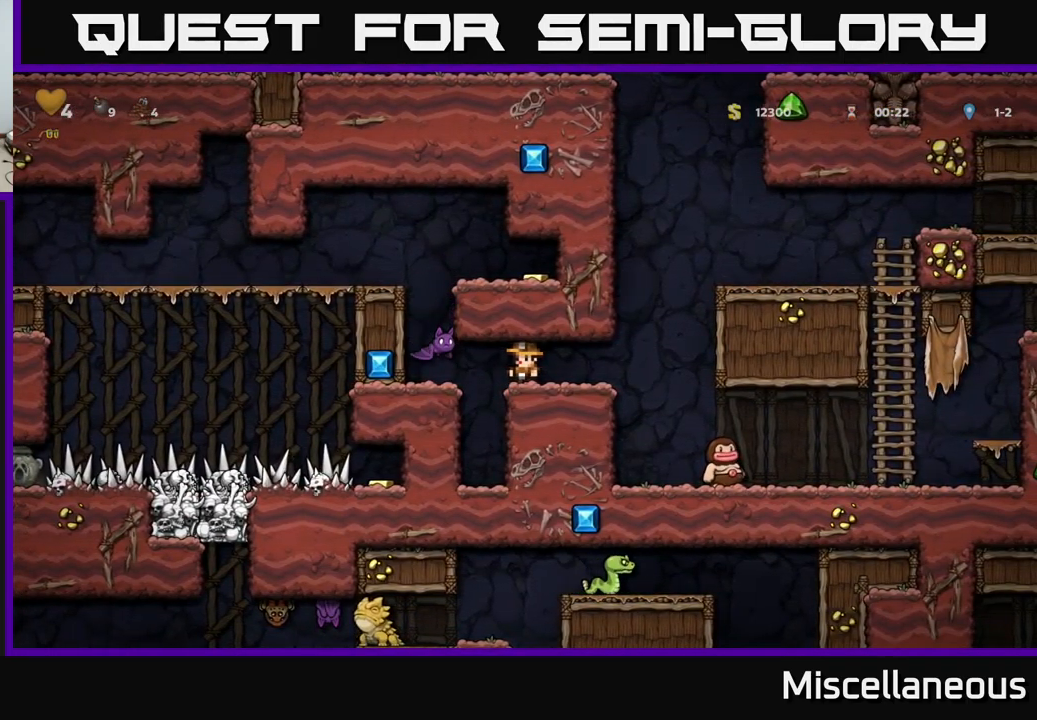
{"buttons": ["DPAD_LEFT"], "events": [[117, "X", "down"], [200, "X", "up"], [433, "DPAD_LEFT", "down"]]}
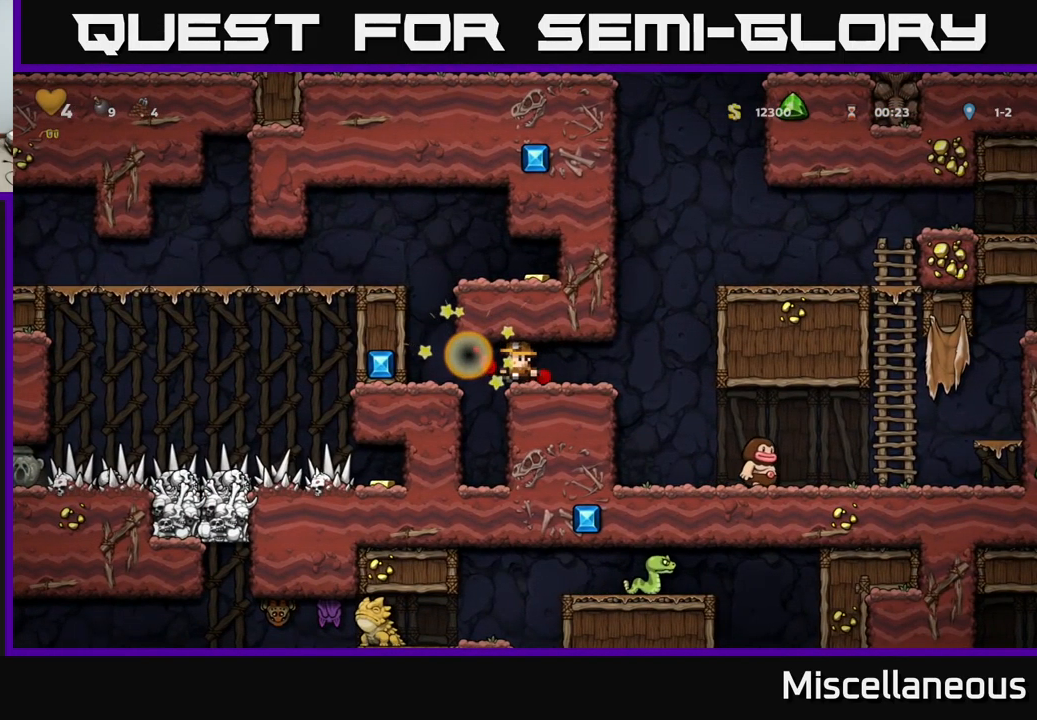
{"buttons": ["DPAD_LEFT"], "events": [[217, "A", "down"], [267, "DPAD_LEFT", "up"], [333, "DPAD_LEFT", "down"], [383, "A", "up"]]}
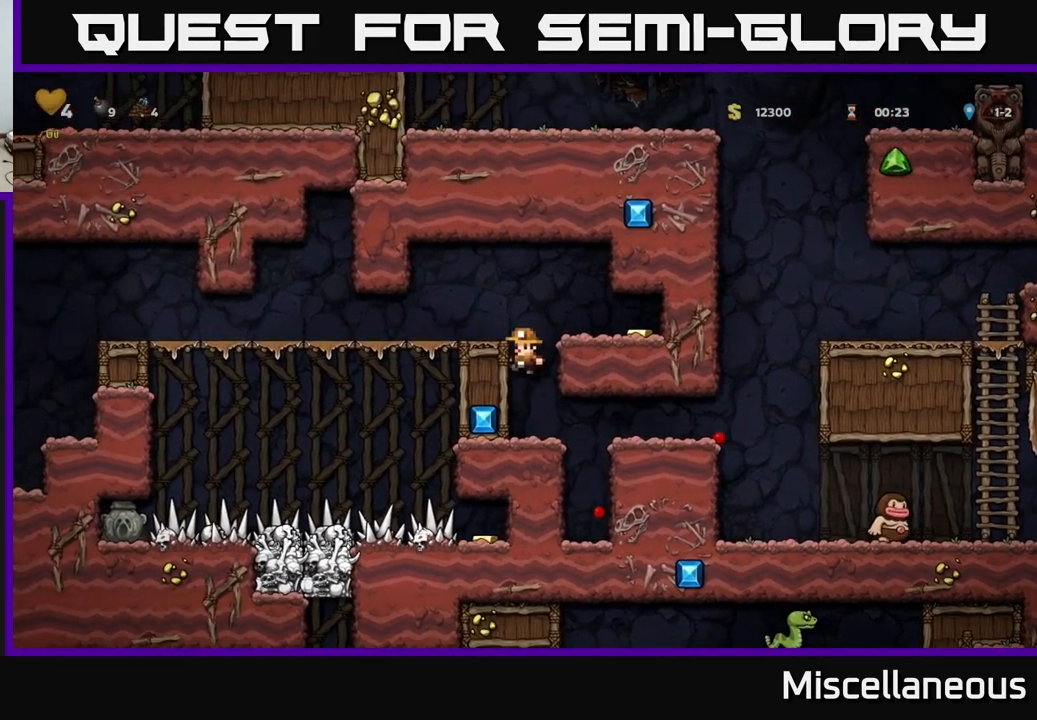
{"buttons": ["DPAD_LEFT"], "events": [[50, "A", "down"], [67, "DPAD_LEFT", "up"], [117, "DPAD_RIGHT", "down"], [167, "A", "up"], [433, "DPAD_RIGHT", "up"], [483, "DPAD_LEFT", "down"]]}
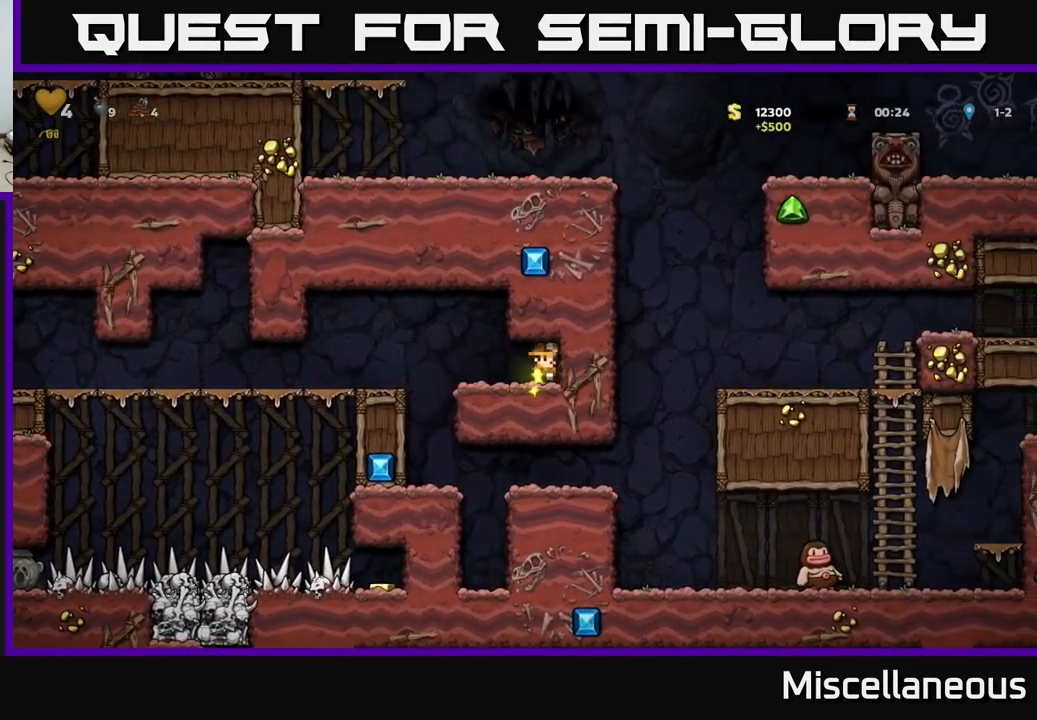
{"buttons": ["DPAD_LEFT"], "events": []}
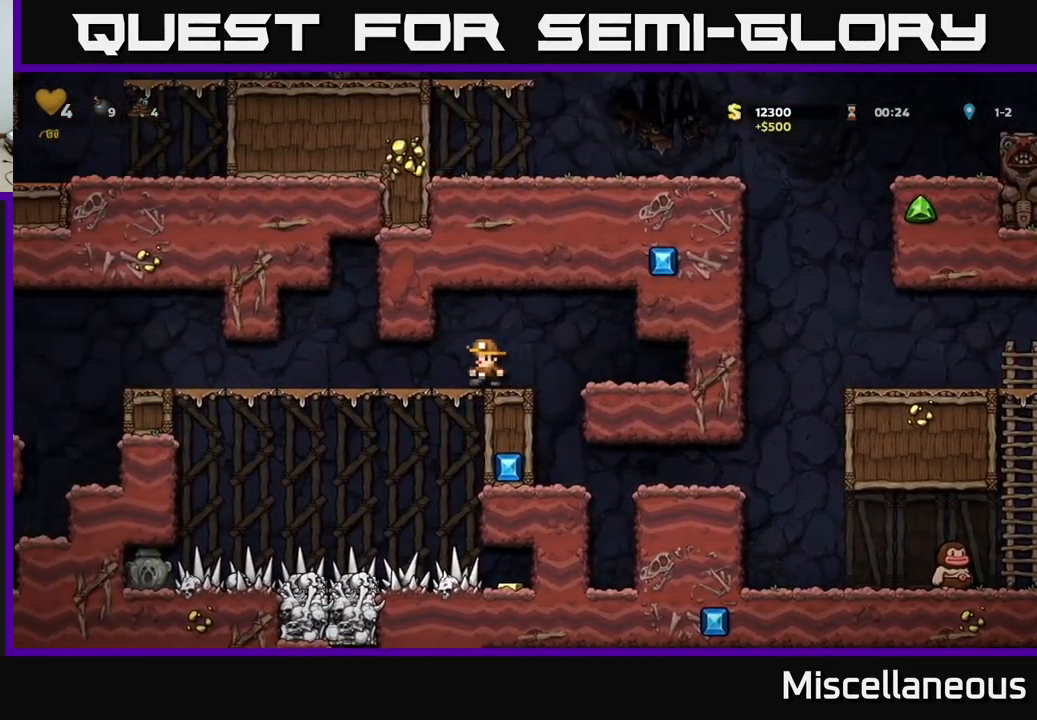
{"buttons": ["DPAD_LEFT"], "events": []}
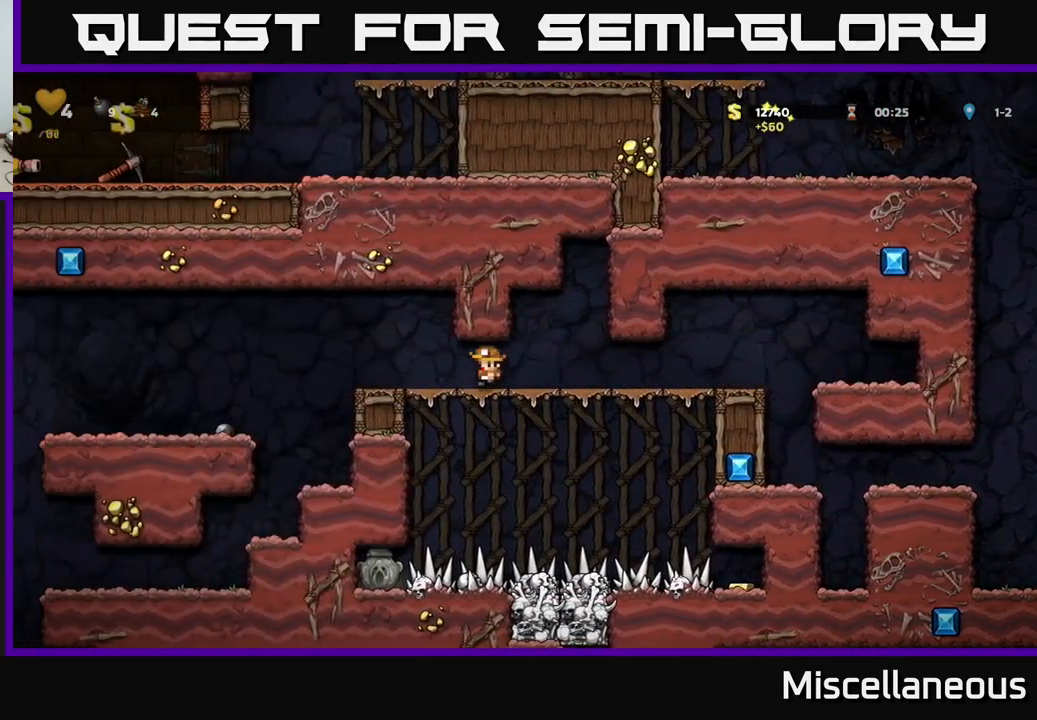
{"buttons": ["DPAD_LEFT"], "events": [[200, "A", "down"], [283, "A", "up"]]}
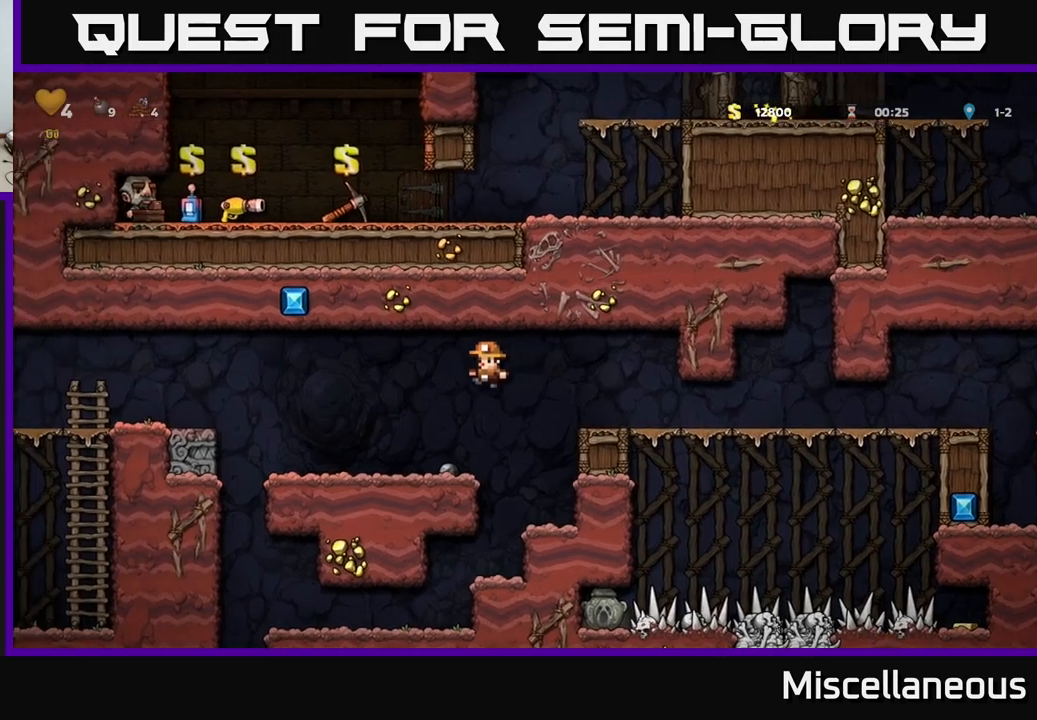
{"buttons": ["A"], "events": [[100, "DPAD_LEFT", "up"], [250, "DPAD_RIGHT", "down"], [267, "A", "down"], [500, "DPAD_RIGHT", "up"]]}
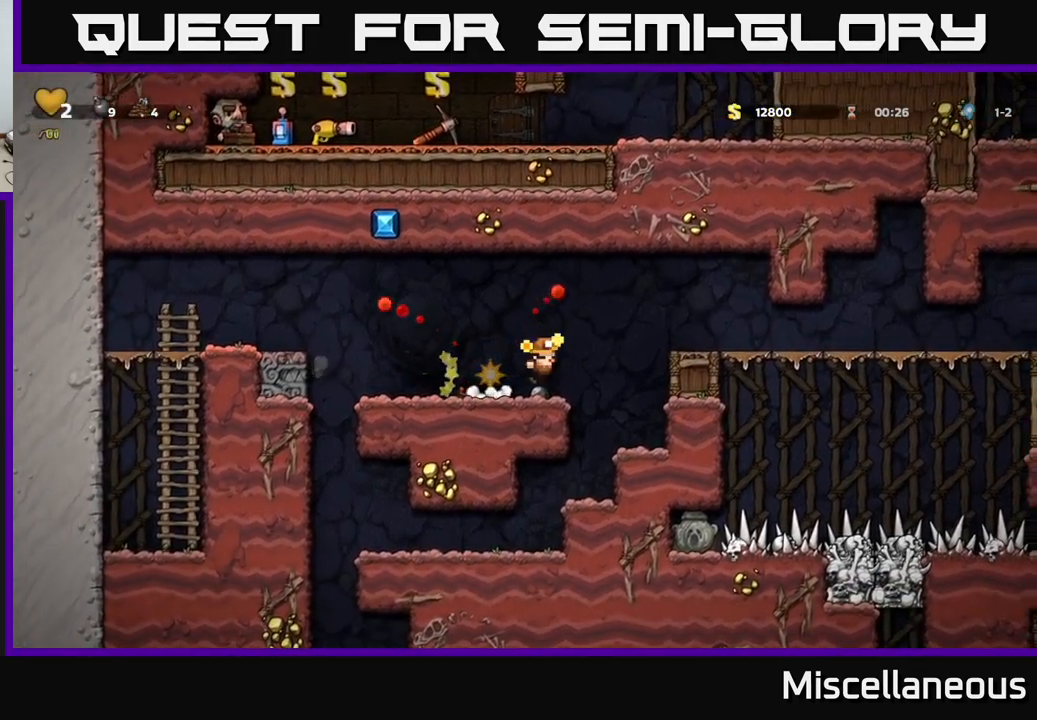
{"buttons": [], "events": [[84, "A", "up"]]}